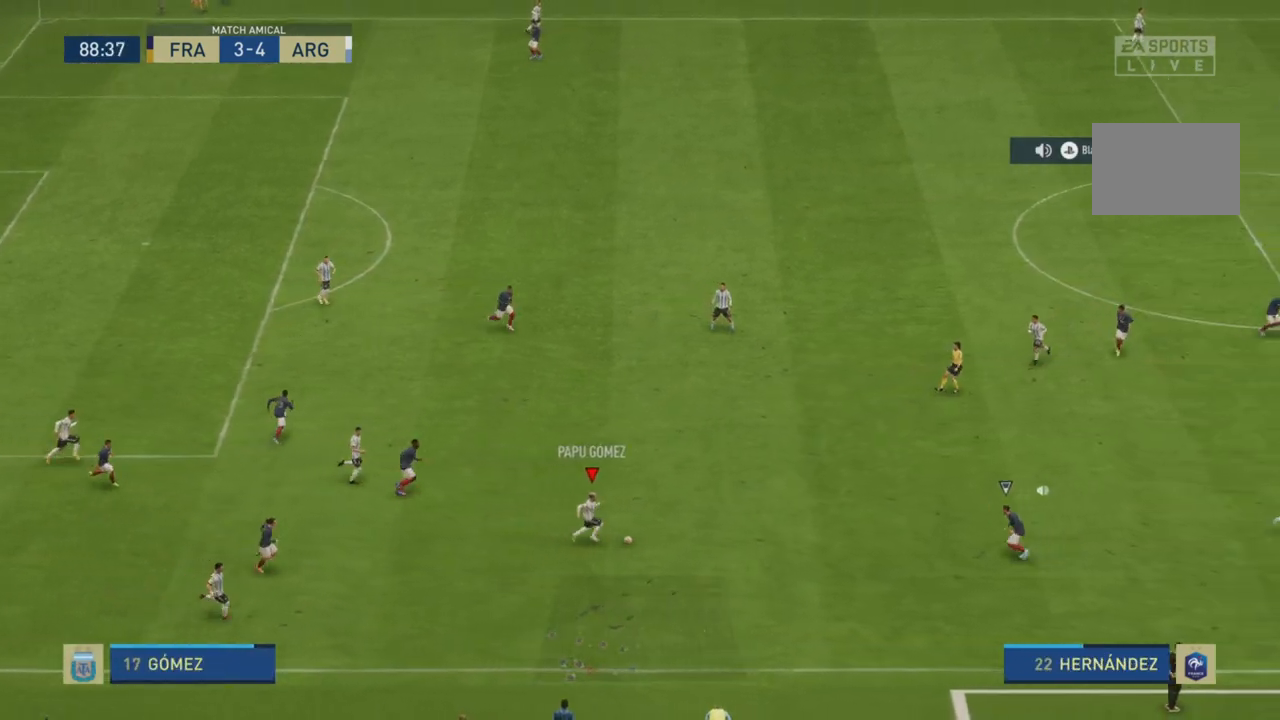
Gameplay with a controller (PlayStation layout); each line is a JSON object with the inputs held at the frame after it. "events" lists button and stick changes between this image and that frame as [ms after this image, input, new state], when the widget could be followed in between. Not read: L3 R3.
{"buttons": ["R2"], "left_stick": "up-right", "right_stick": "center", "events": [[201, "L1", "down"], [201, "left_stick", "up-right"], [217, "R2", "up"], [234, "CROSS", "down"], [367, "CROSS", "up"], [401, "L1", "up"], [401, "R2", "down"]]}
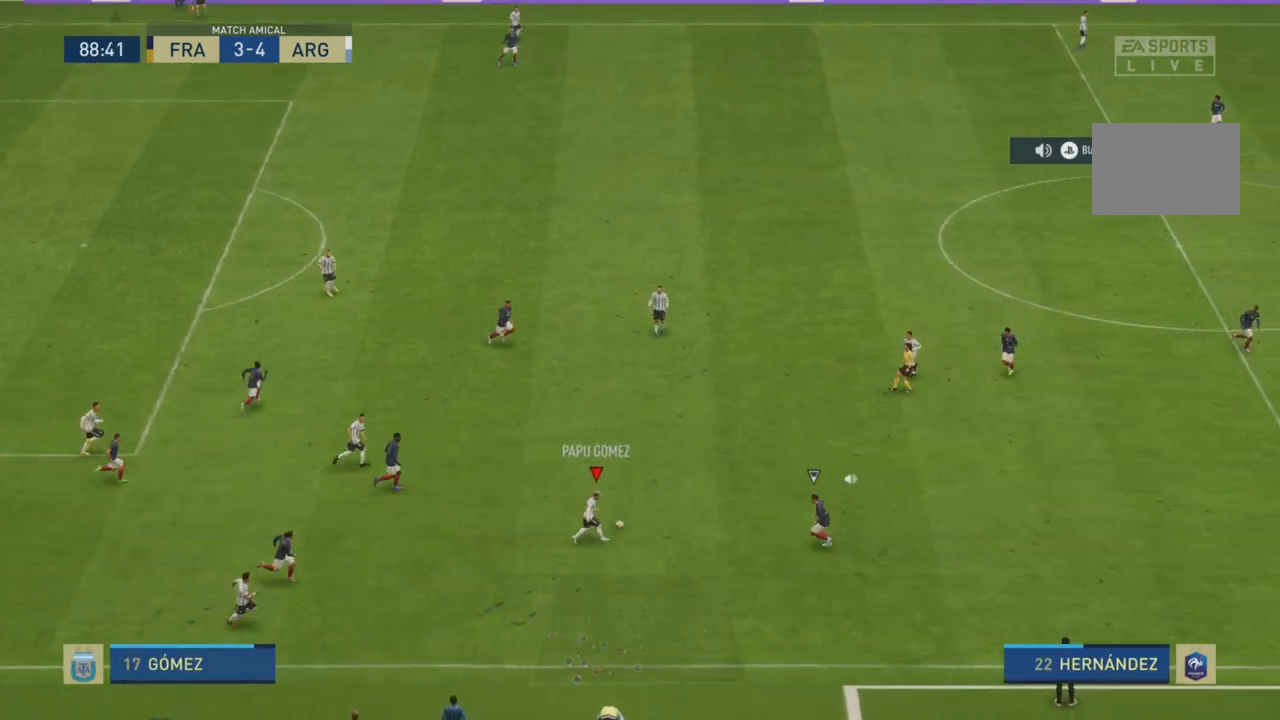
{"buttons": ["R2"], "left_stick": "down-right", "right_stick": "center", "events": [[384, "left_stick", "right"], [484, "left_stick", "down-right"]]}
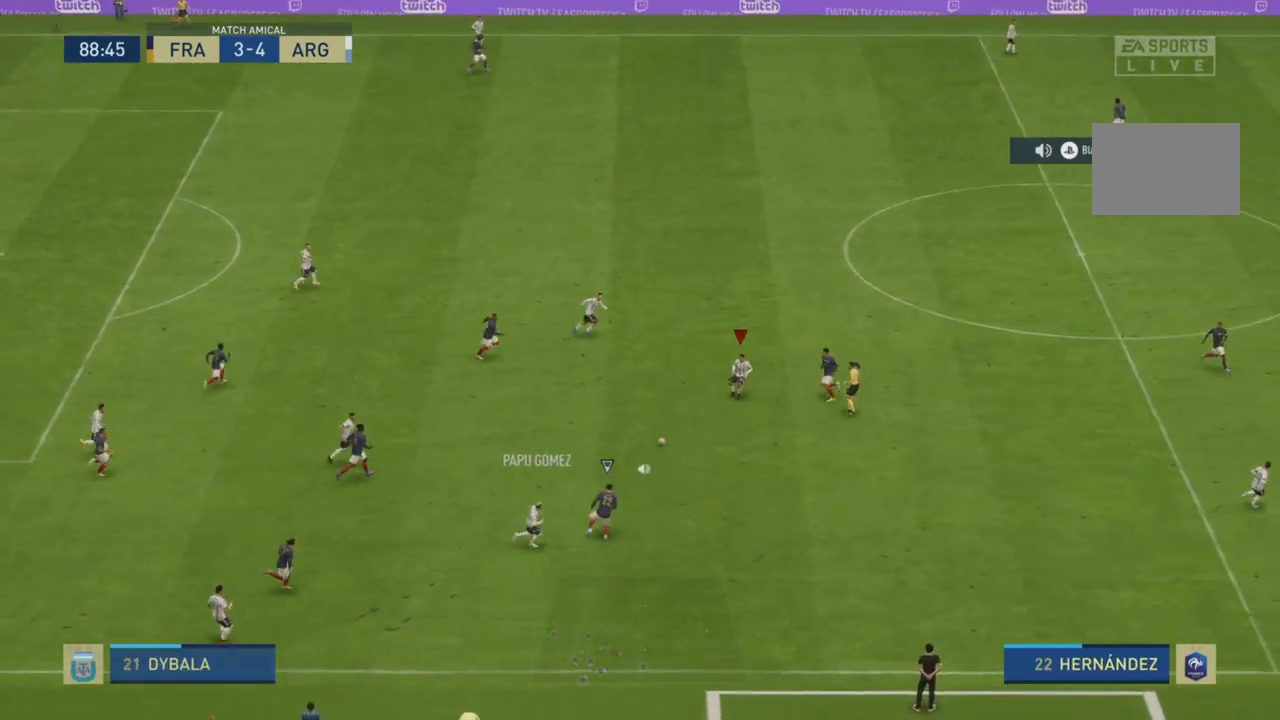
{"buttons": ["TRIANGLE"], "left_stick": "down", "right_stick": "center", "events": [[17, "R2", "up"], [284, "left_stick", "down"], [417, "TRIANGLE", "down"]]}
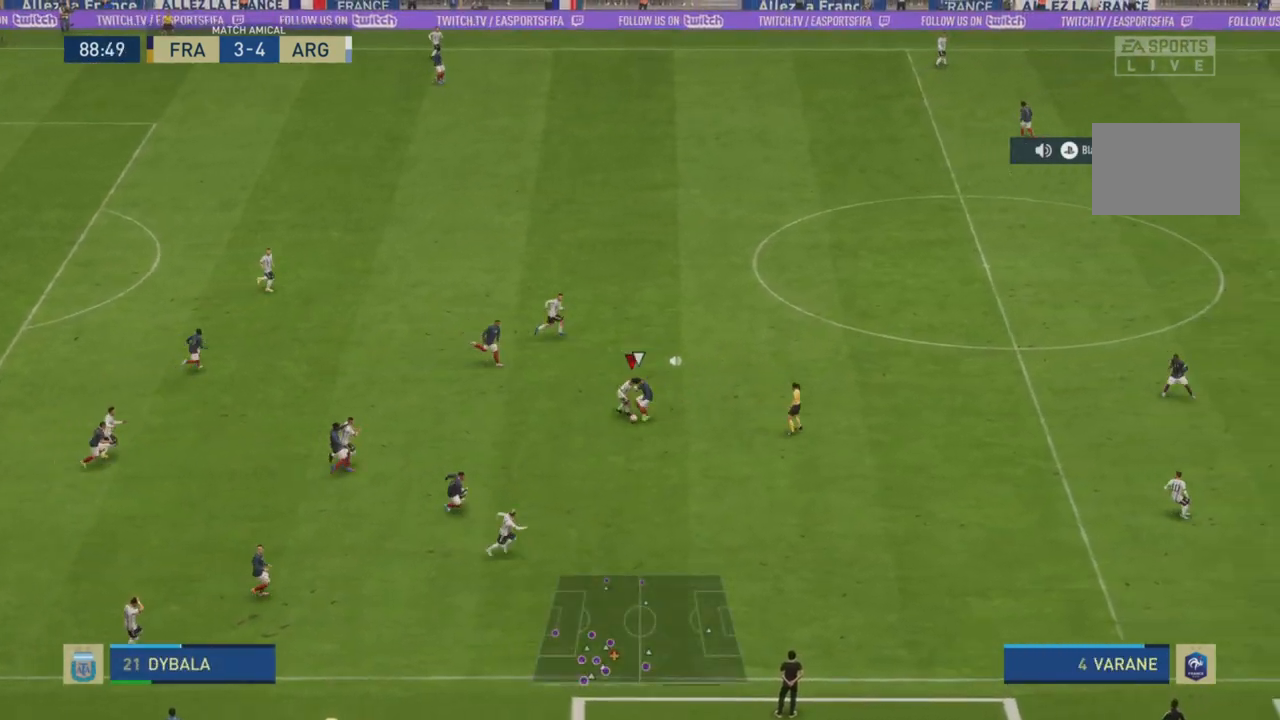
{"buttons": ["R2"], "left_stick": "right", "right_stick": "center", "events": [[17, "TRIANGLE", "up"], [17, "left_stick", "down-right"], [50, "R2", "down"], [250, "left_stick", "right"]]}
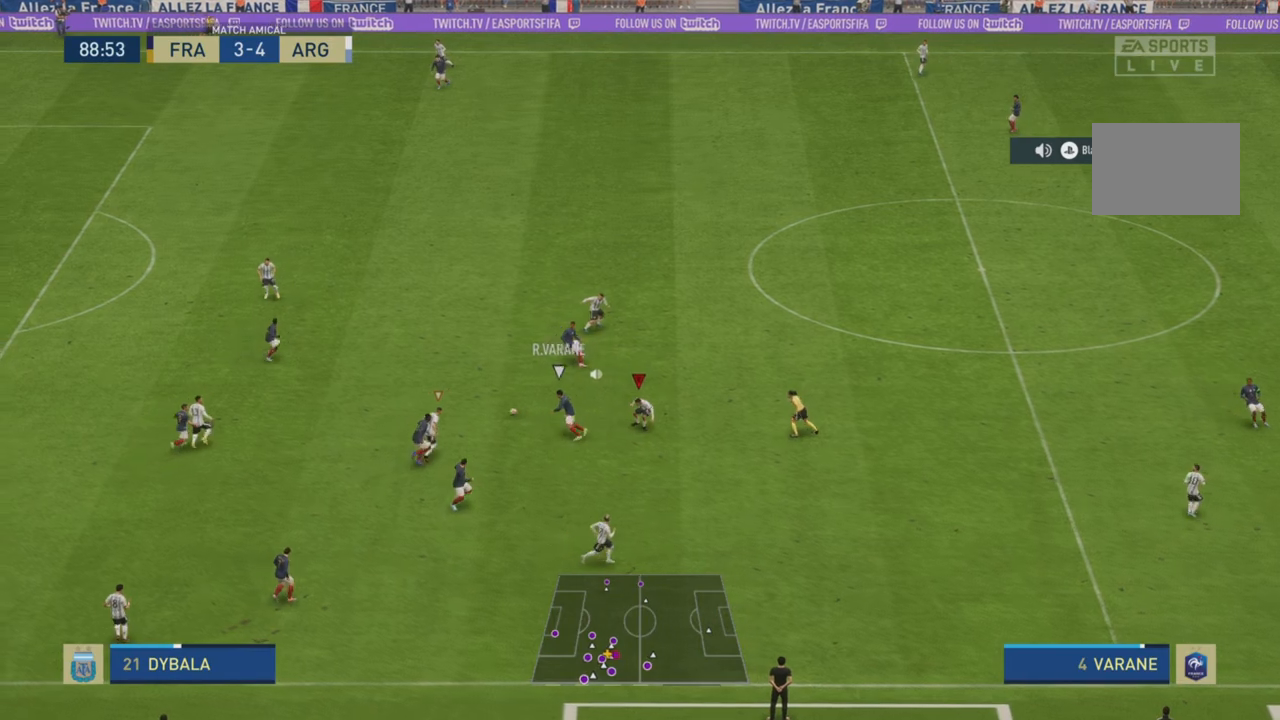
{"buttons": ["R2"], "left_stick": "up-right", "right_stick": "center", "events": [[134, "left_stick", "up-right"], [167, "L1", "down"], [334, "L1", "up"]]}
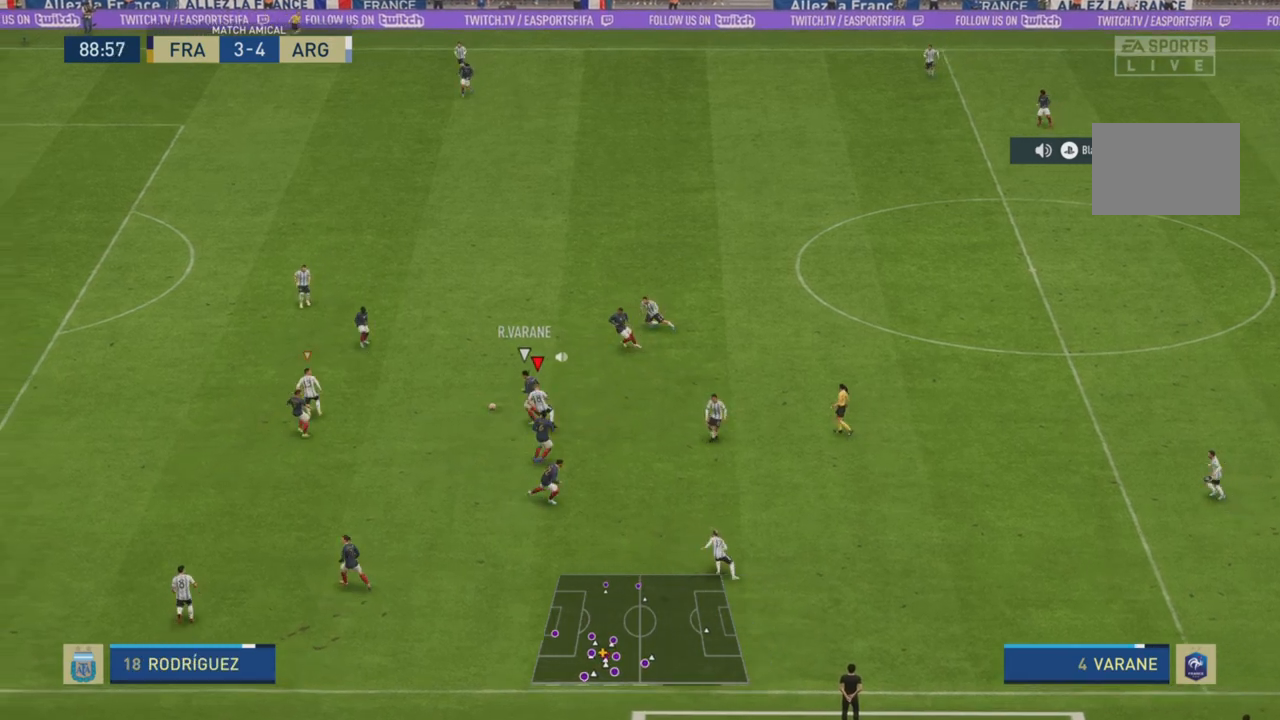
{"buttons": ["CROSS", "L1"], "left_stick": "up-right", "right_stick": "center", "events": [[384, "R2", "up"], [400, "CROSS", "down"], [434, "L1", "down"]]}
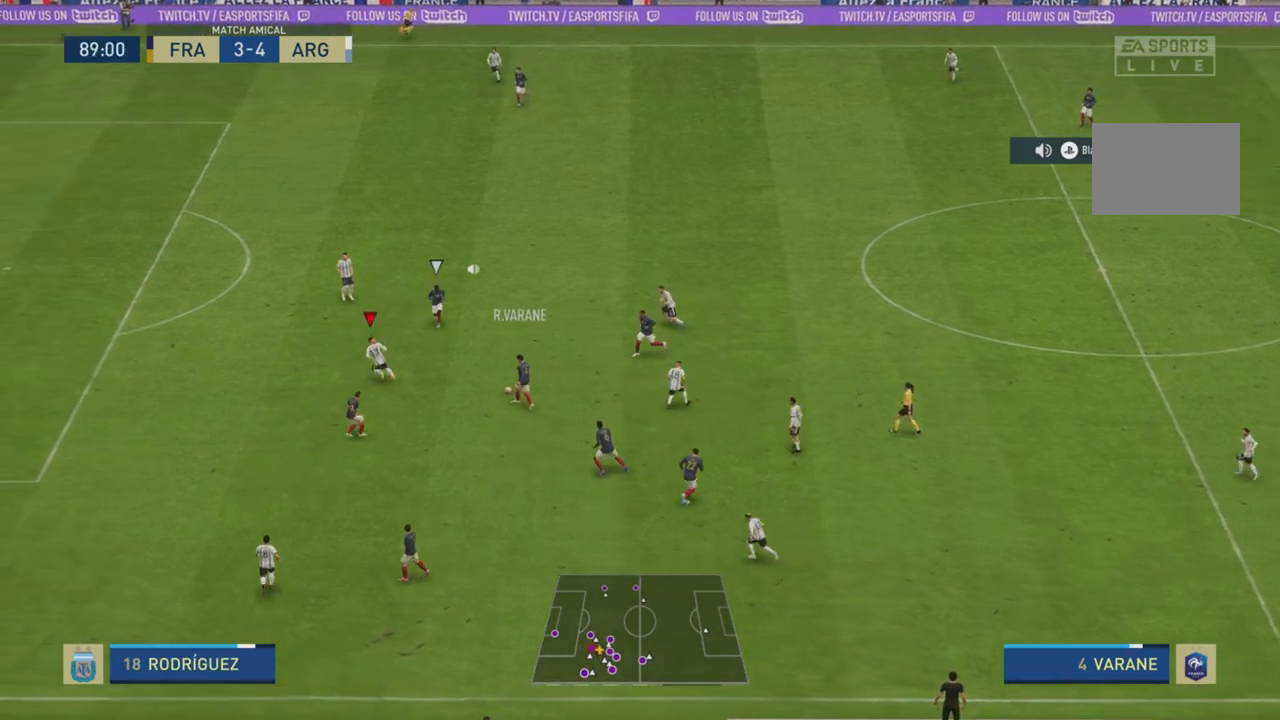
{"buttons": ["L2", "R2"], "left_stick": "up", "right_stick": "center", "events": [[34, "CROSS", "up"], [67, "L1", "up"], [67, "R2", "down"], [67, "left_stick", "up"], [167, "L2", "down"]]}
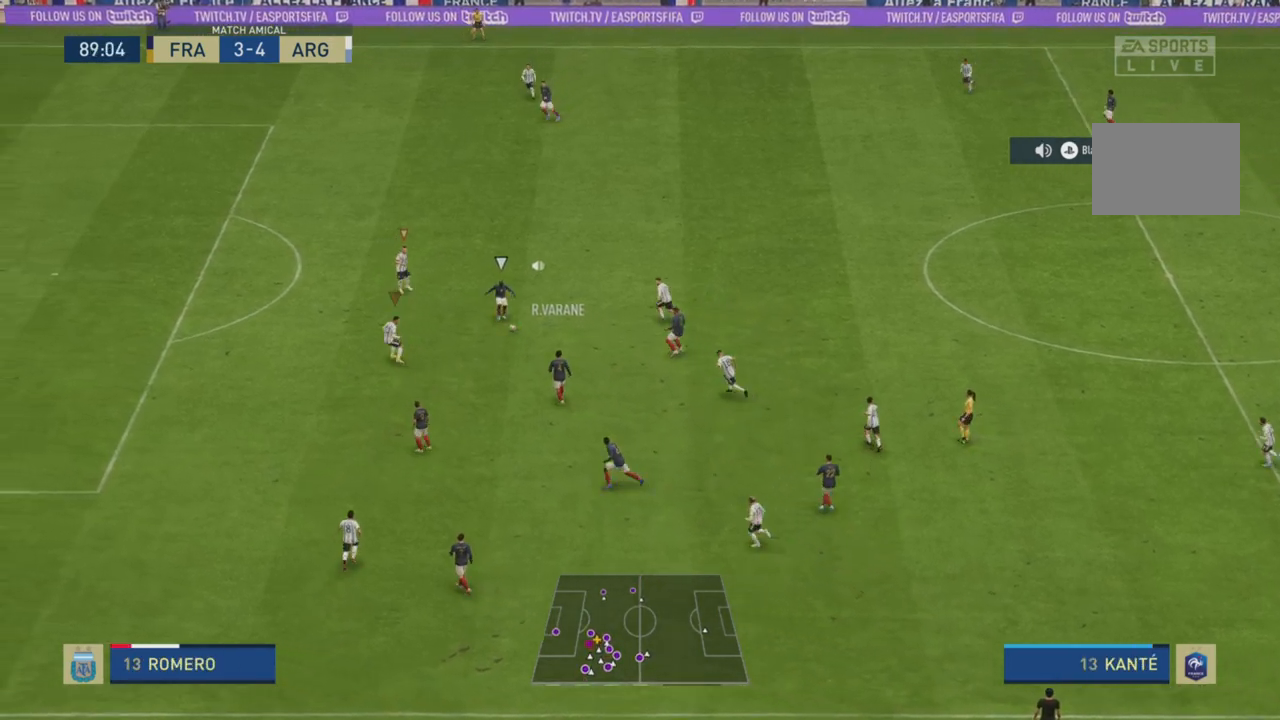
{"buttons": ["L2", "R2"], "left_stick": "down-left", "right_stick": "center", "events": [[67, "left_stick", "up-left"], [217, "left_stick", "down-left"]]}
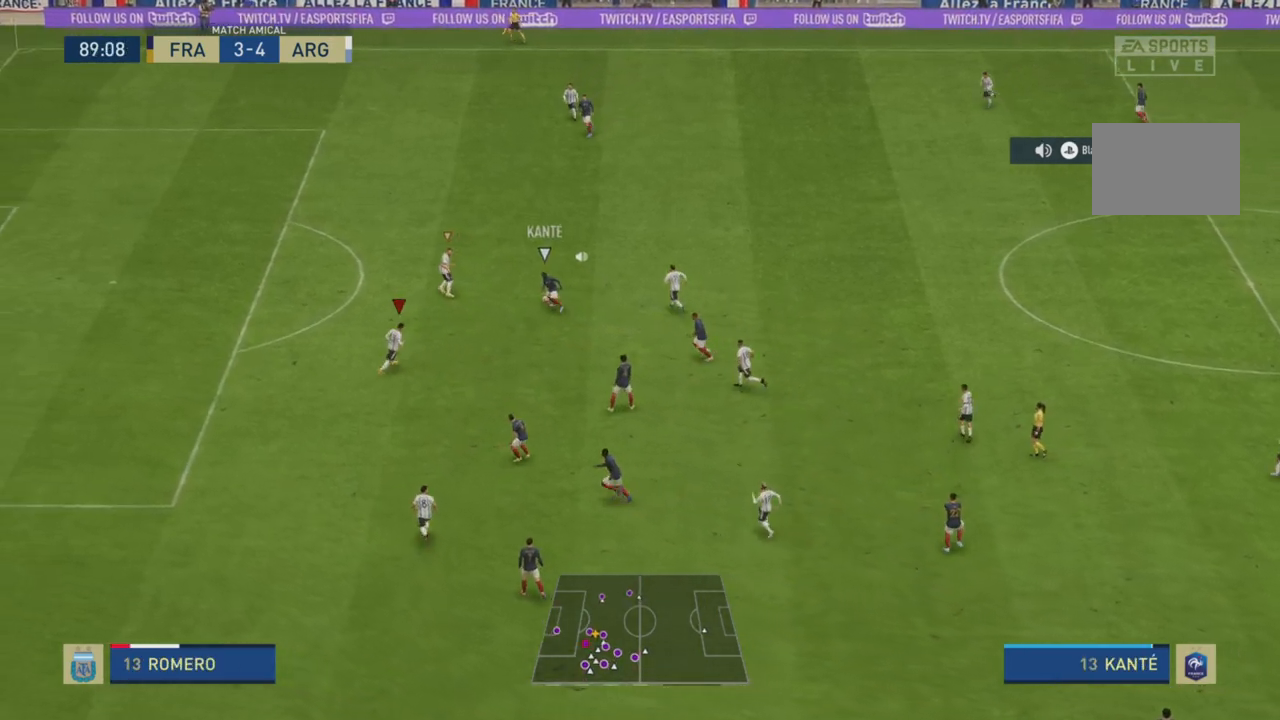
{"buttons": ["L1", "R2"], "left_stick": "up-left", "right_stick": "center", "events": [[317, "left_stick", "up-left"], [434, "L2", "up"], [451, "L1", "down"]]}
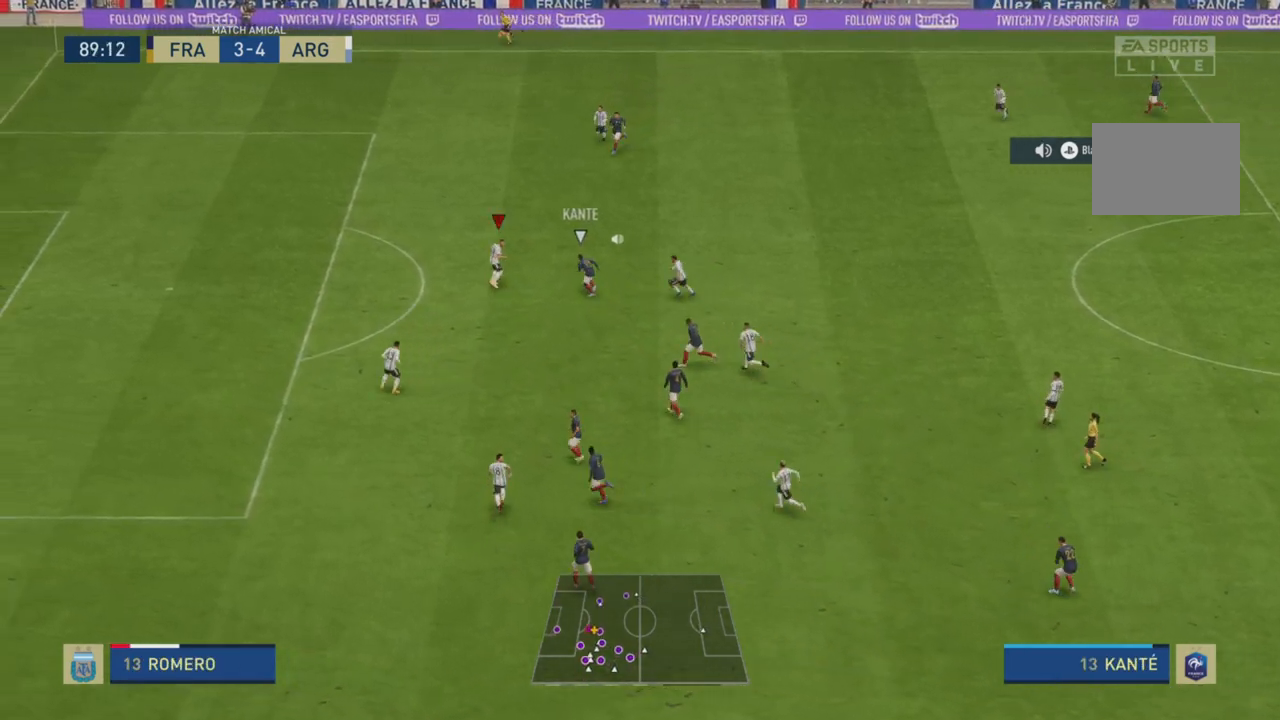
{"buttons": ["L2", "R2"], "left_stick": "up-right", "right_stick": "center", "events": [[17, "left_stick", "up-right"], [83, "L1", "up"], [117, "left_stick", "right"], [183, "L2", "down"], [317, "left_stick", "up-right"]]}
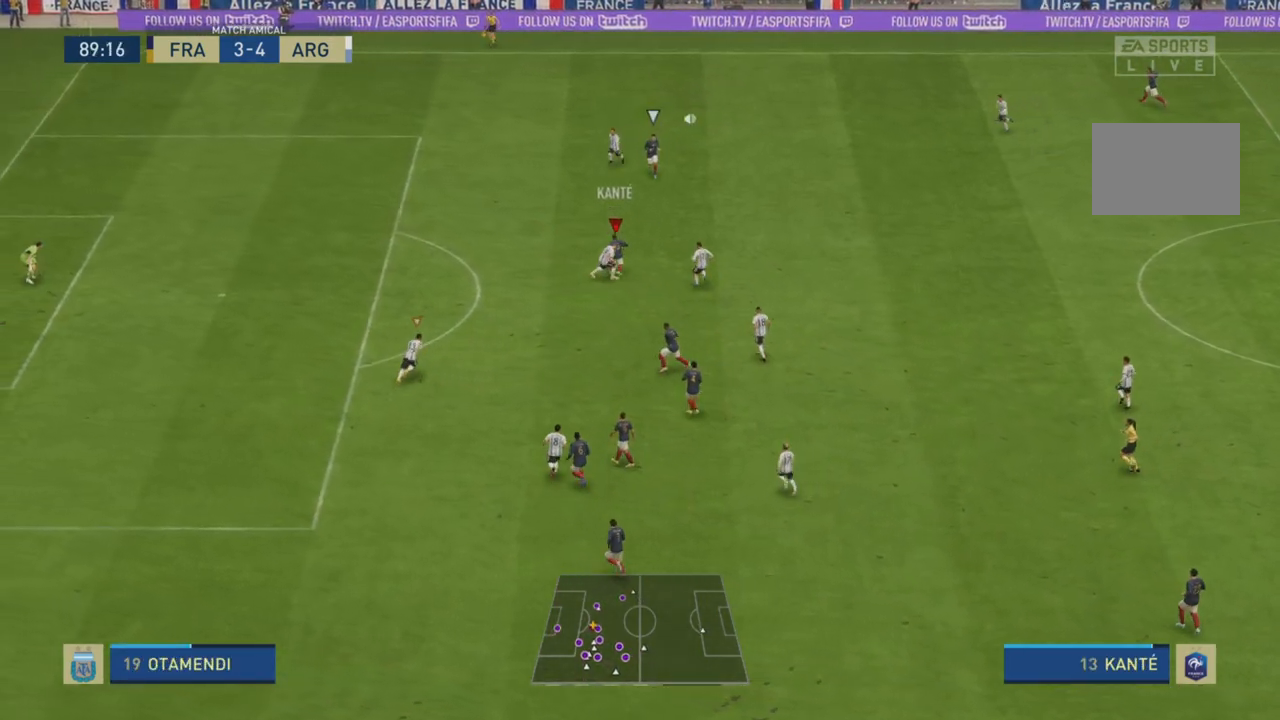
{"buttons": ["R2"], "left_stick": "up-left", "right_stick": "center", "events": [[134, "left_stick", "up"], [401, "left_stick", "up-left"], [417, "L2", "up"]]}
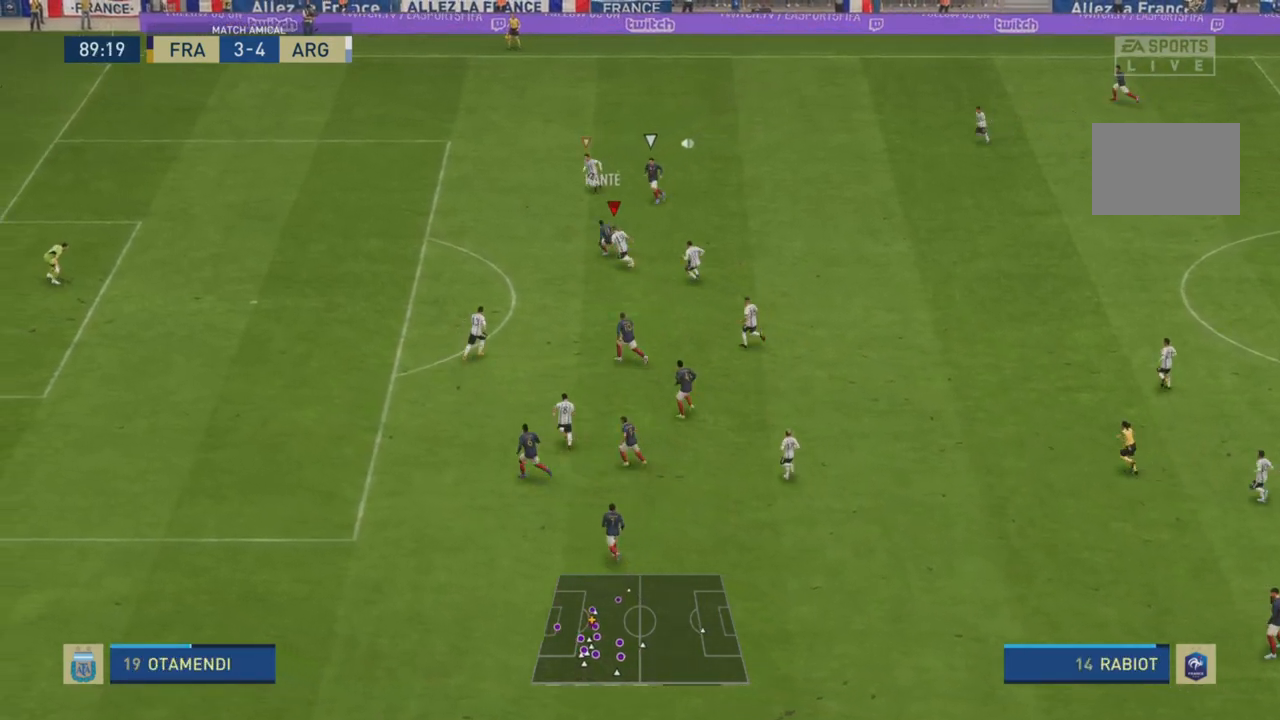
{"buttons": ["R2"], "left_stick": "up-left", "right_stick": "center", "events": []}
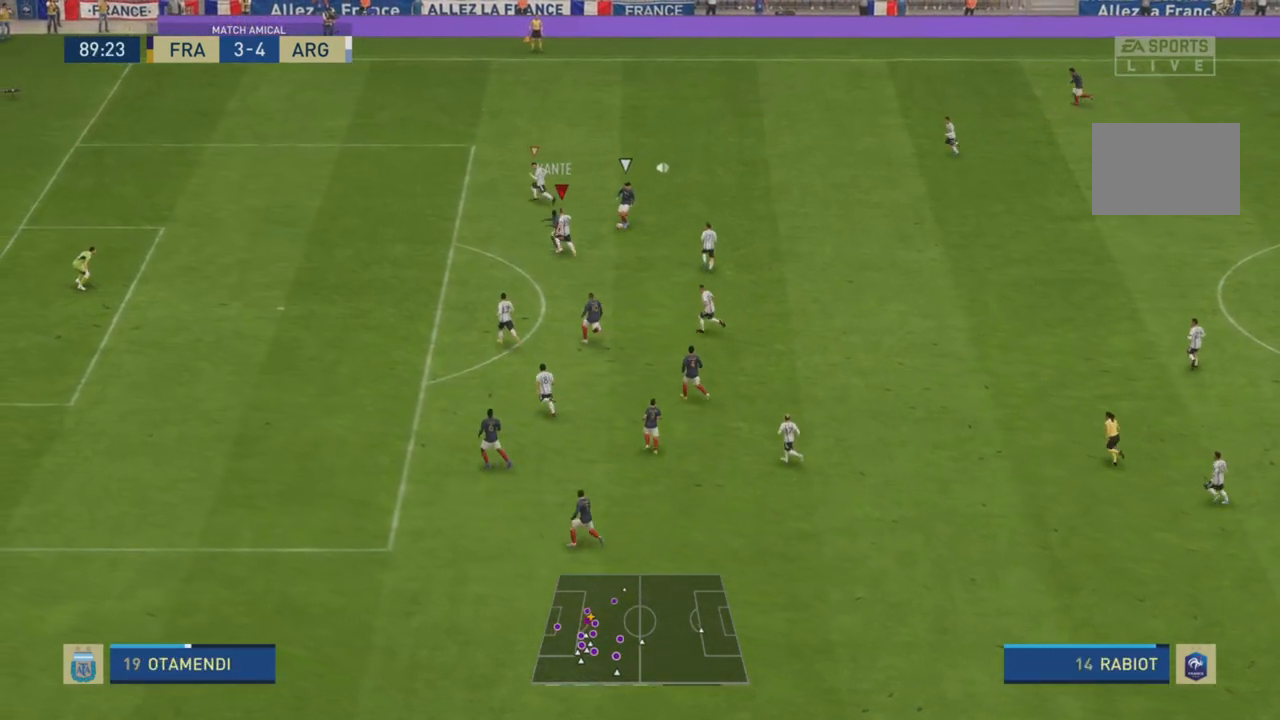
{"buttons": ["R2"], "left_stick": "up-left", "right_stick": "center", "events": []}
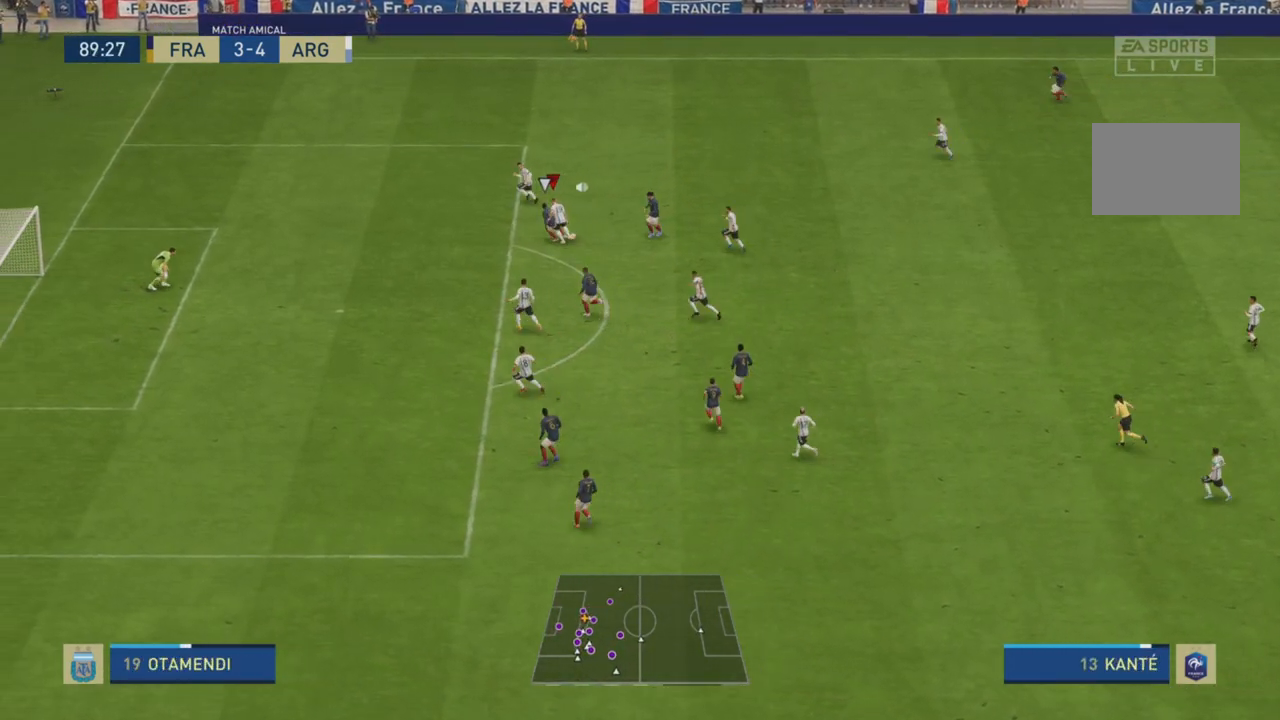
{"buttons": ["CROSS"], "left_stick": "up-right", "right_stick": "center", "events": [[217, "left_stick", "up"], [350, "CROSS", "down"], [350, "R2", "up"], [400, "left_stick", "up-right"]]}
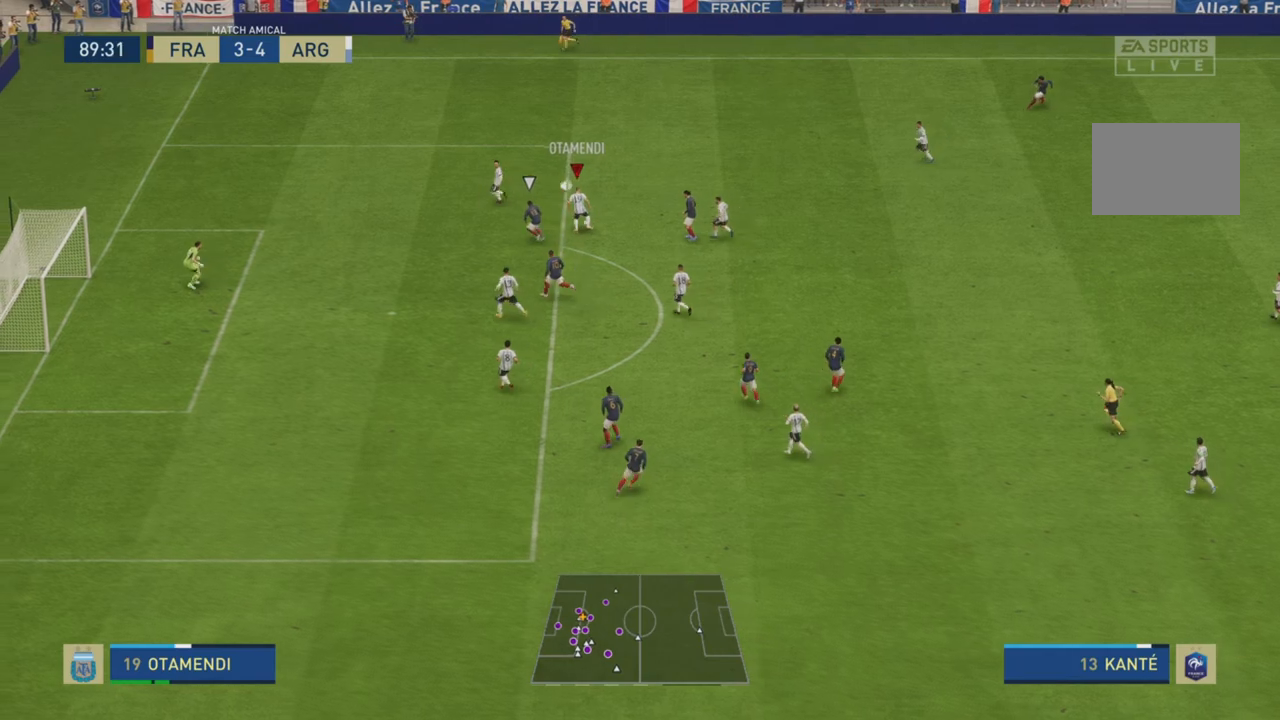
{"buttons": ["R2"], "left_stick": "up-right", "right_stick": "center", "events": [[17, "CROSS", "up"], [67, "R2", "down"]]}
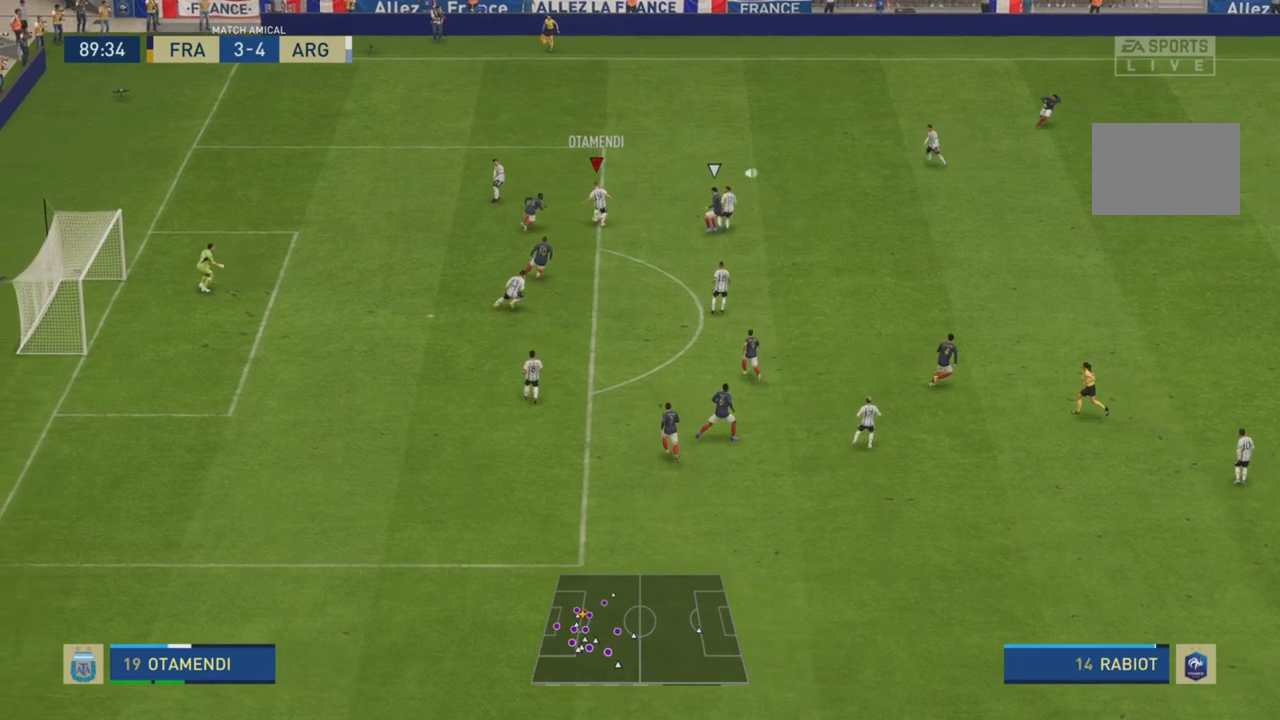
{"buttons": [], "left_stick": "right", "right_stick": "center", "events": [[84, "R2", "up"], [100, "left_stick", "right"]]}
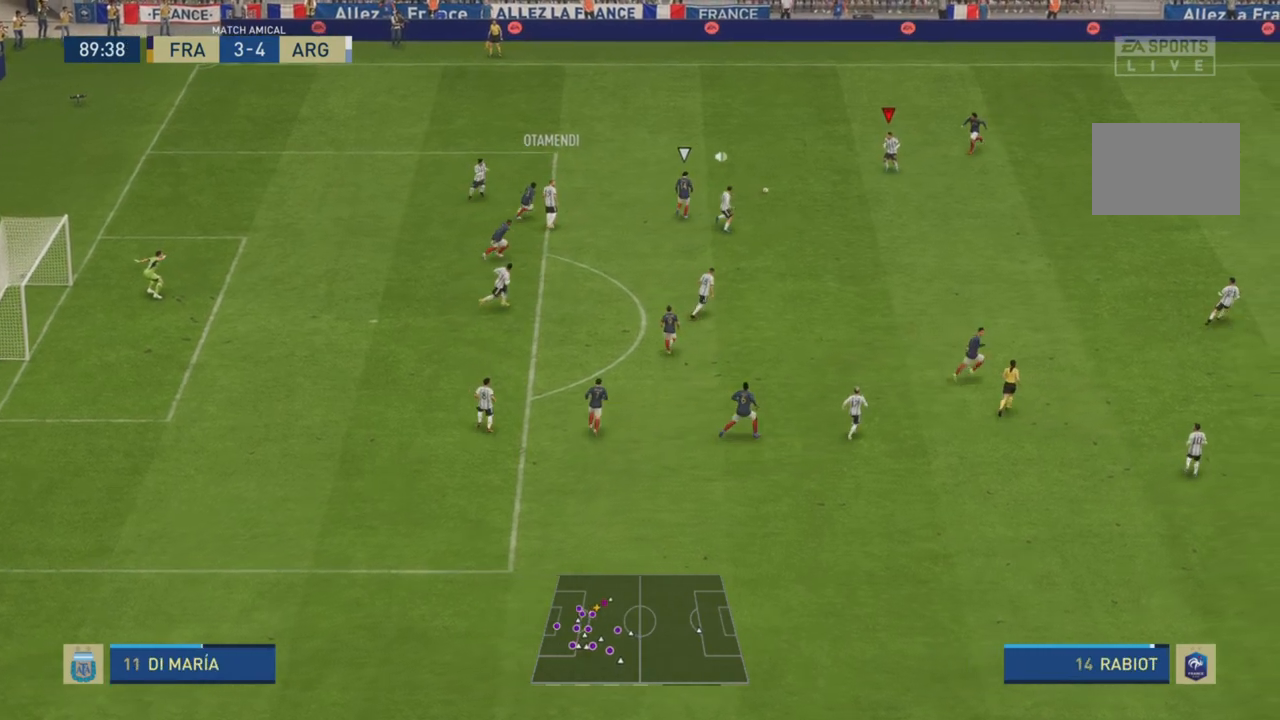
{"buttons": [], "left_stick": "down-right", "right_stick": "center", "events": [[250, "left_stick", "down-right"], [317, "CROSS", "down"], [450, "CROSS", "up"]]}
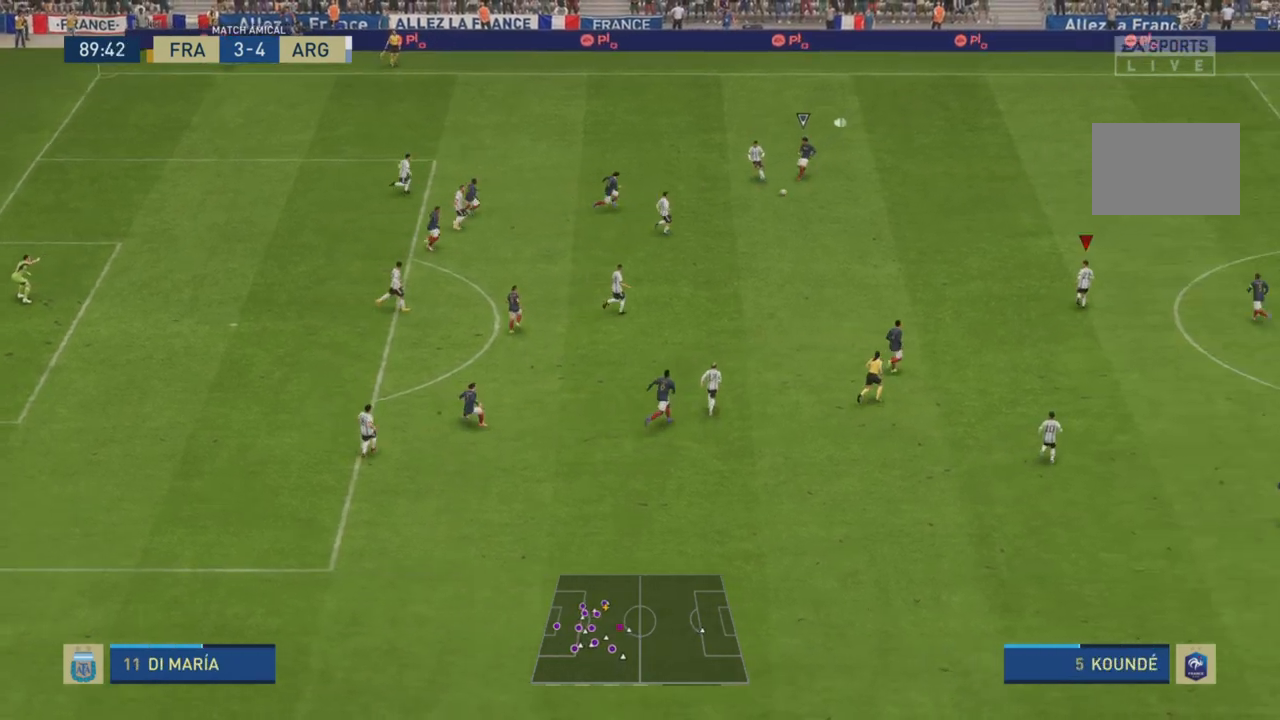
{"buttons": [], "left_stick": "right", "right_stick": "center", "events": [[384, "left_stick", "right"]]}
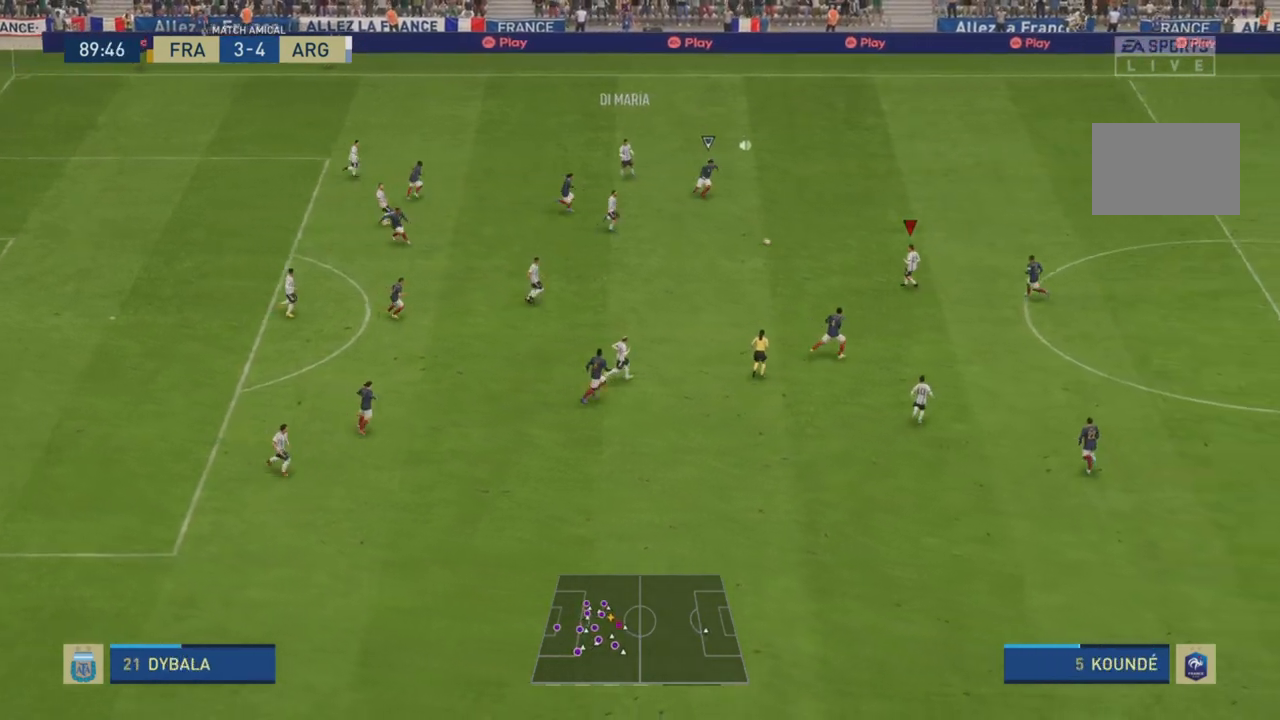
{"buttons": [], "left_stick": "up-left", "right_stick": "center", "events": [[283, "left_stick", "up"], [500, "left_stick", "up-left"]]}
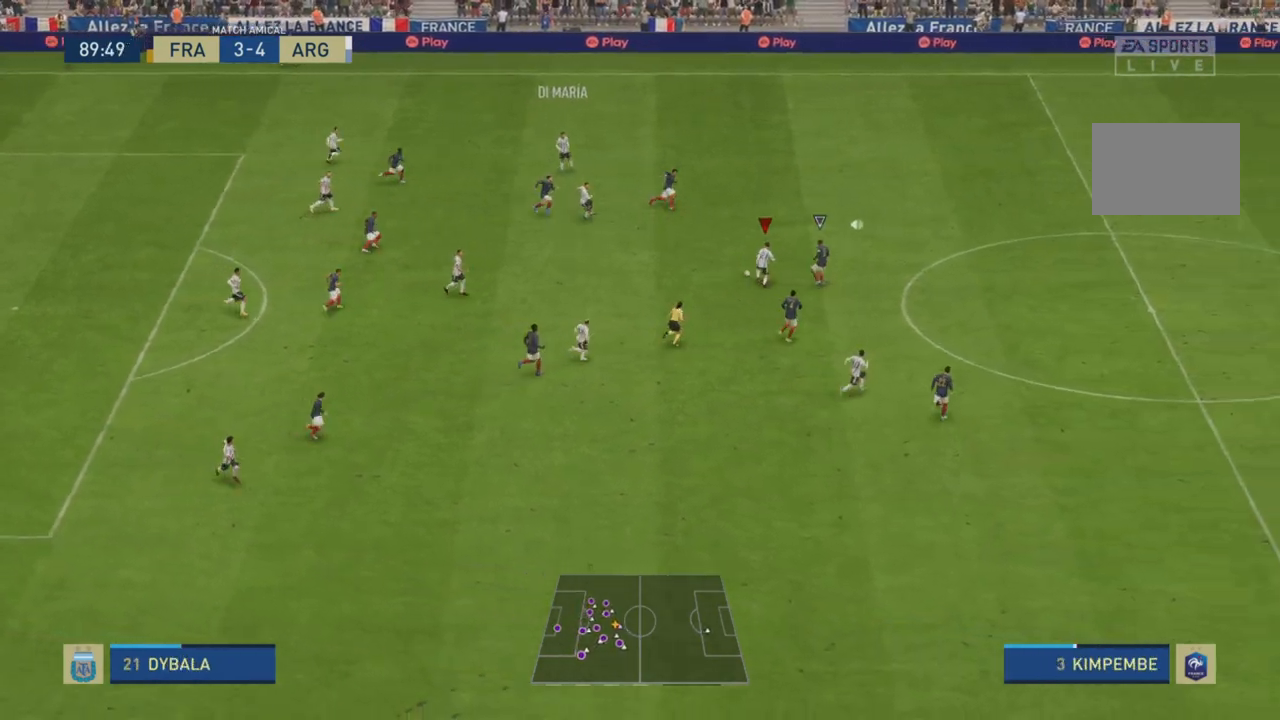
{"buttons": [], "left_stick": "up-left", "right_stick": "center", "events": []}
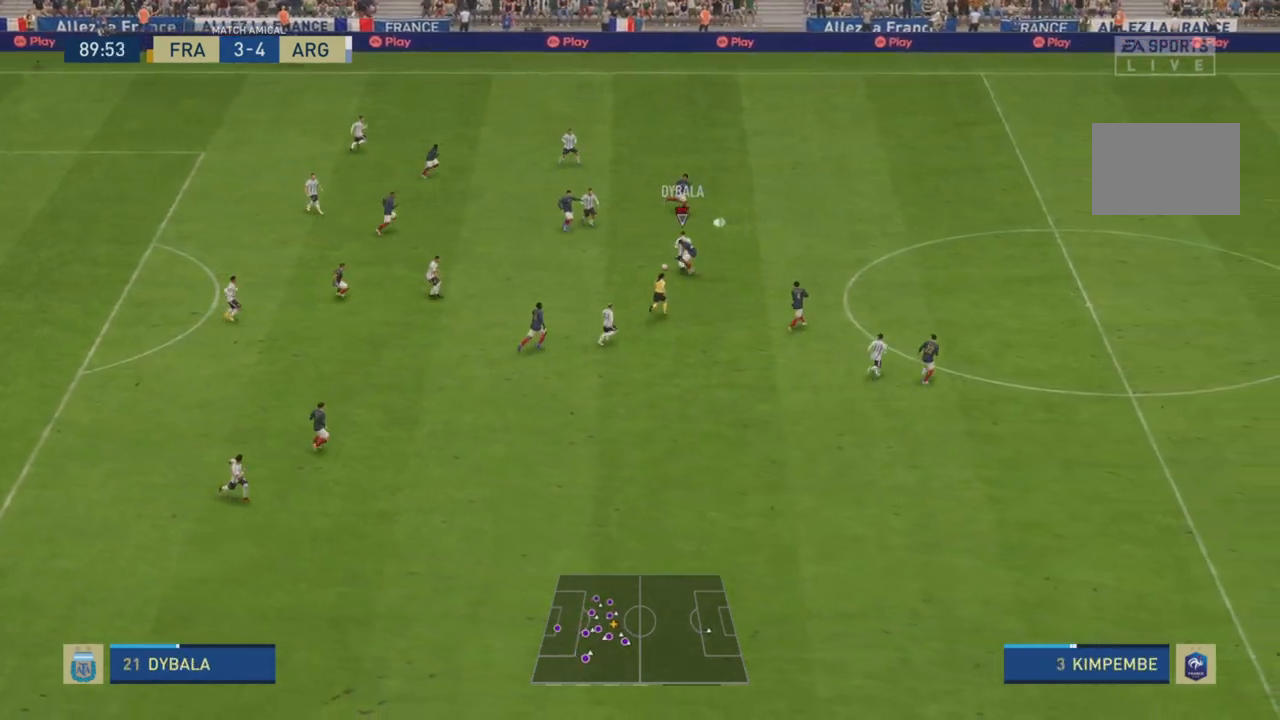
{"buttons": ["SQUARE"], "left_stick": "up", "right_stick": "center", "events": [[133, "left_stick", "left"], [267, "left_stick", "up-left"], [400, "SQUARE", "down"], [467, "left_stick", "up"]]}
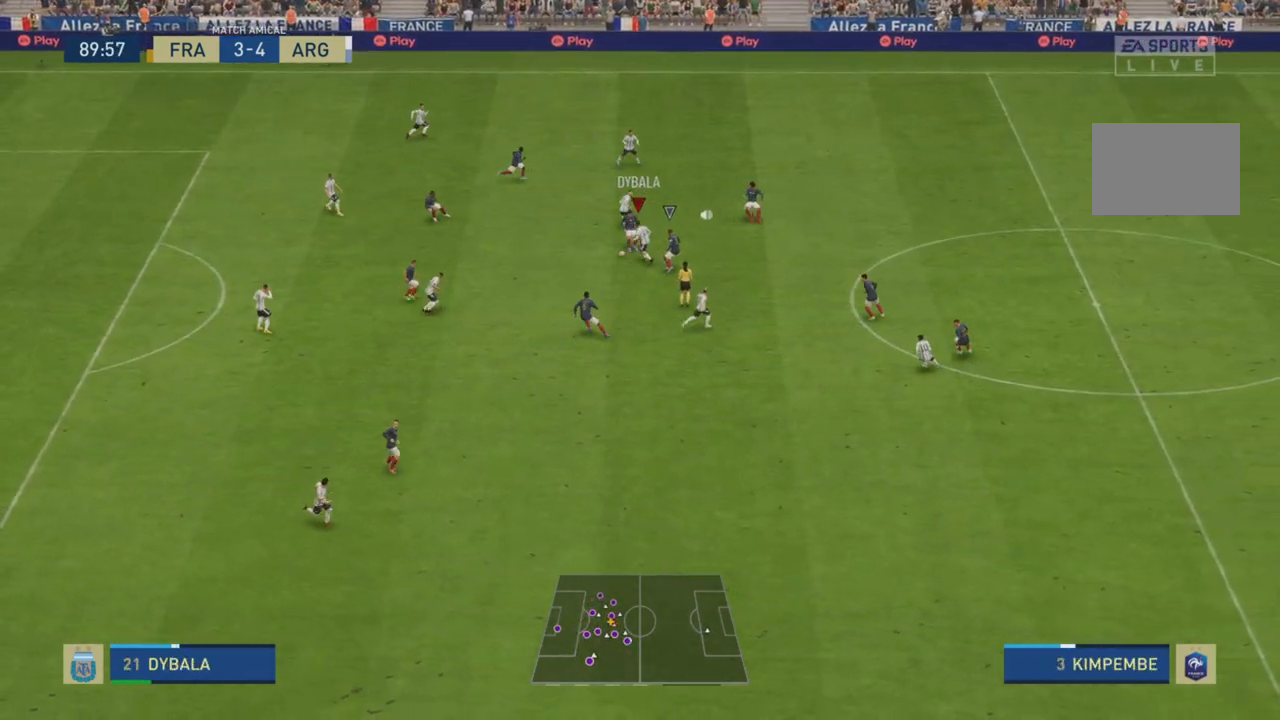
{"buttons": ["R2"], "left_stick": "up-right", "right_stick": "center", "events": [[67, "left_stick", "up-right"], [100, "SQUARE", "up"], [117, "R2", "down"]]}
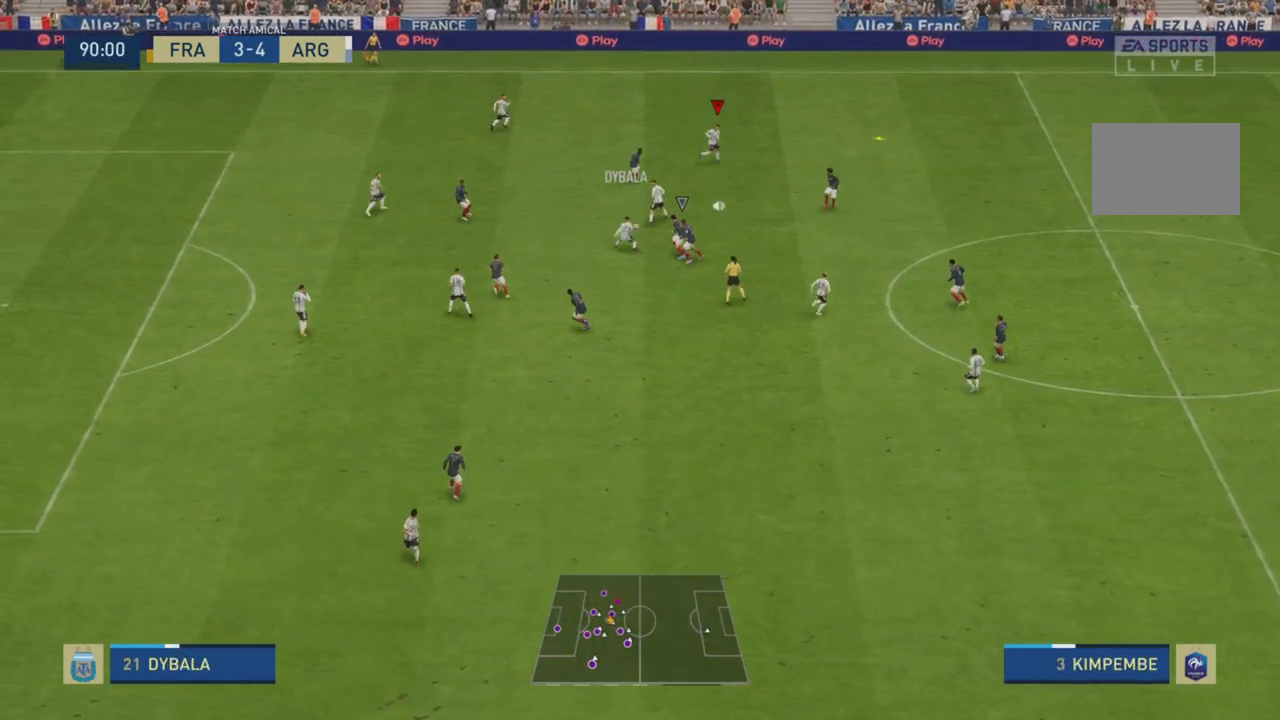
{"buttons": ["R2"], "left_stick": "up-right", "right_stick": "center", "events": []}
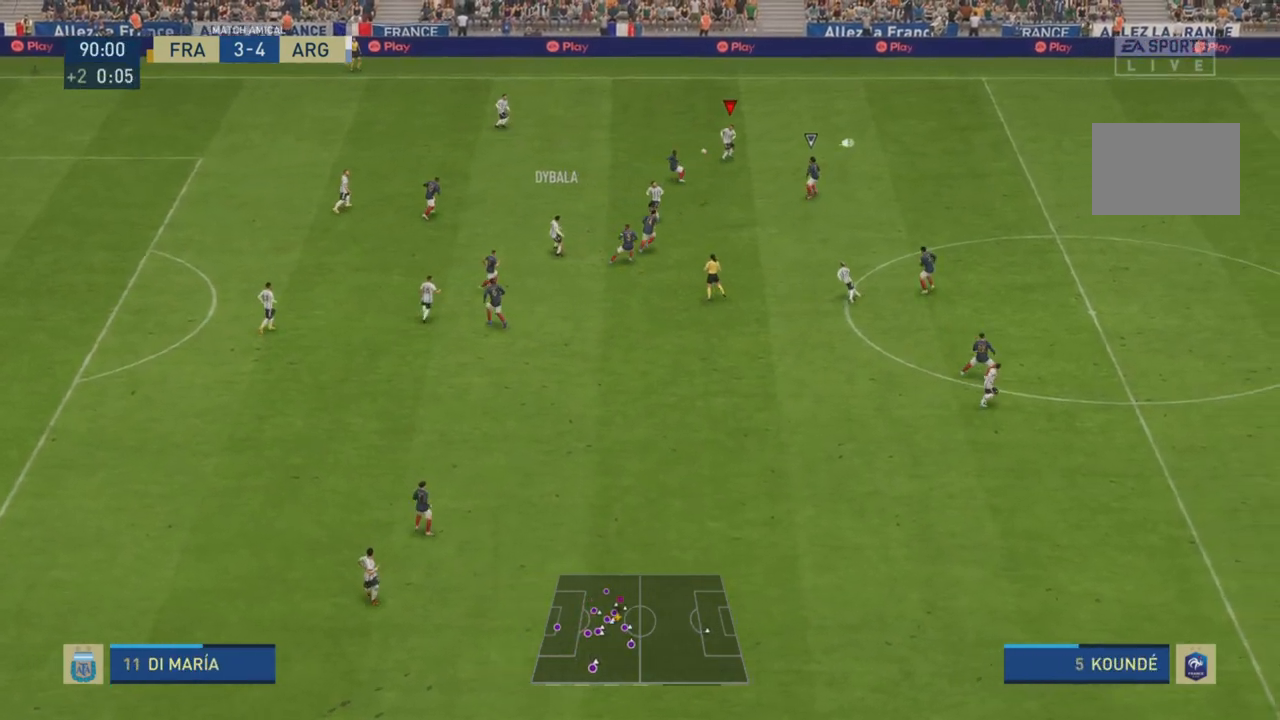
{"buttons": [], "left_stick": "up", "right_stick": "center"}
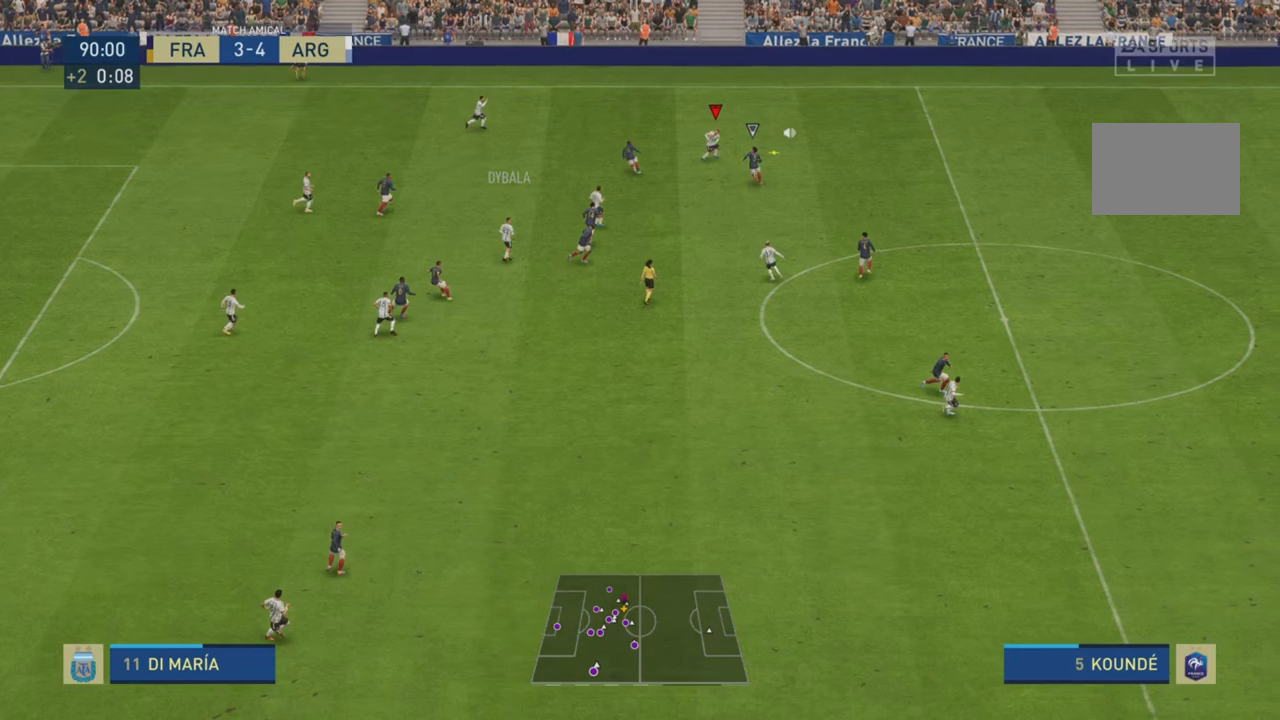
{"buttons": ["R2"], "left_stick": "up", "right_stick": "center", "events": [[50, "CROSS", "down"], [183, "CROSS", "up"], [200, "R2", "down"]]}
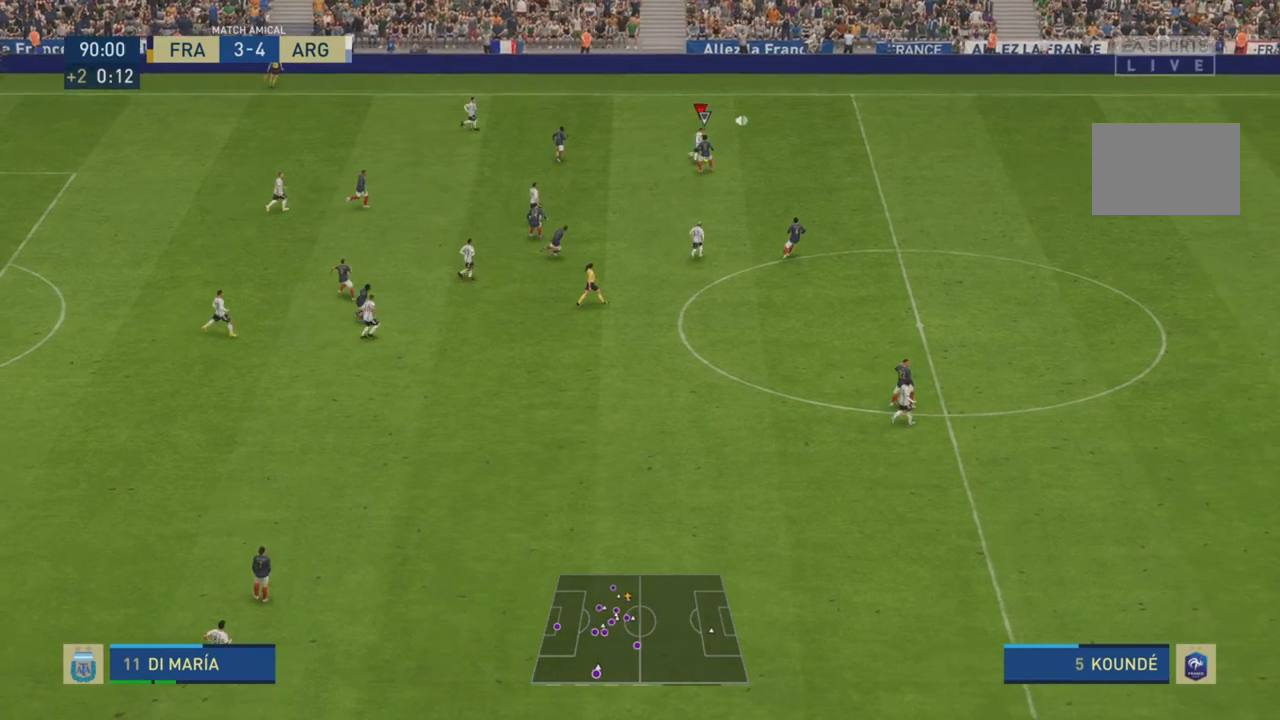
{"buttons": ["R2"], "left_stick": "up-right", "right_stick": "center", "events": [[367, "left_stick", "up-right"]]}
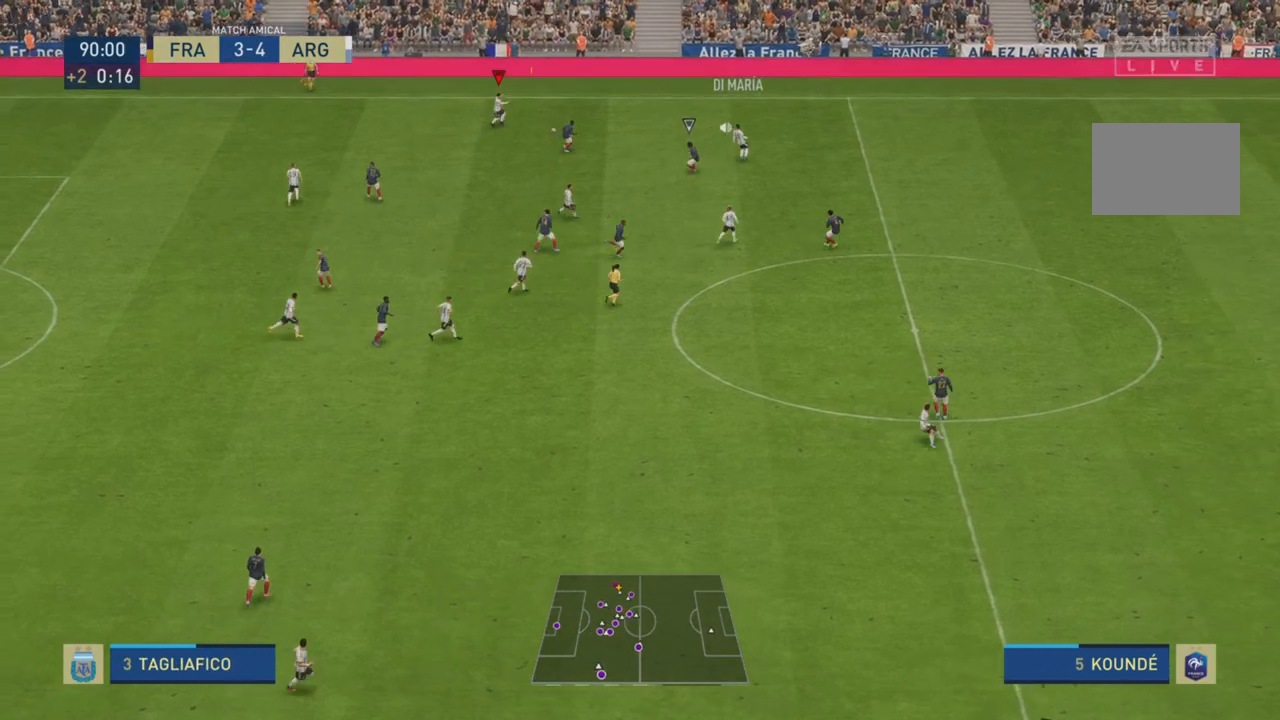
{"buttons": ["R2"], "left_stick": "right", "right_stick": "center", "events": [[66, "R2", "up"], [100, "left_stick", "right"], [267, "TRIANGLE", "down"], [433, "TRIANGLE", "up"], [484, "R2", "down"]]}